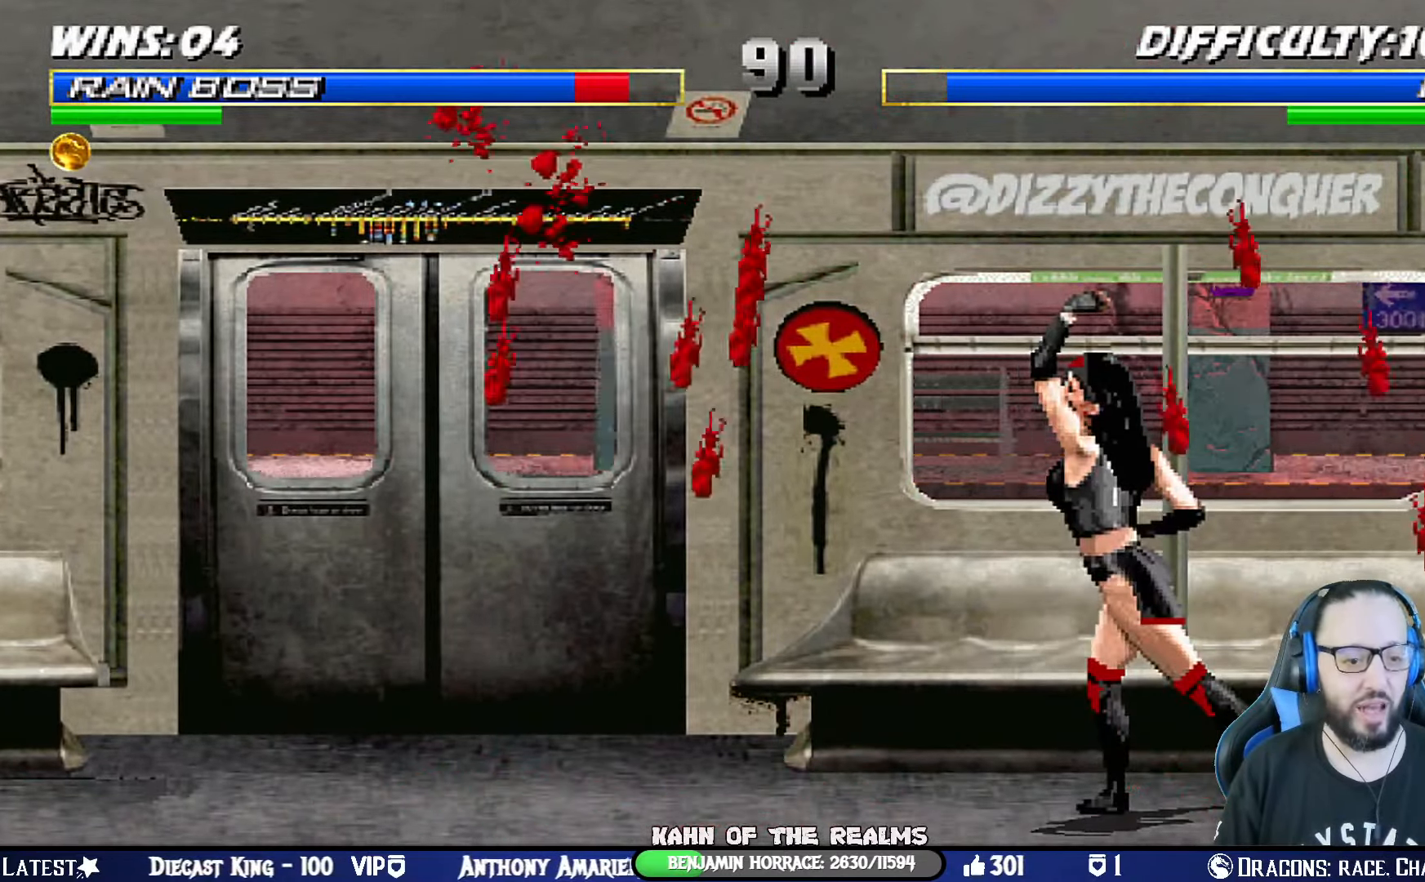
Gameplay with a controller (PlayStation layout); each line is a JSON object with the inputs held at the frame after it. "events" lists button and stick changes between this image and that frame as [ms after this image, input, new state], when the widget could be followed in between. Not read: R2.
{"buttons": [], "left_stick": "center", "right_stick": "center", "events": [[16, "CIRCLE", "up"], [50, "R1", "up"], [100, "CROSS", "down"], [100, "R1", "down"], [100, "SQUARE", "down"], [150, "CIRCLE", "down"], [150, "TRIANGLE", "down"], [350, "CROSS", "up"], [367, "CIRCLE", "up"], [367, "R1", "up"], [384, "DPAD_LEFT", "up"], [384, "L1", "up"], [384, "SQUARE", "up"], [384, "TRIANGLE", "up"], [400, "DPAD_DOWN", "up"]]}
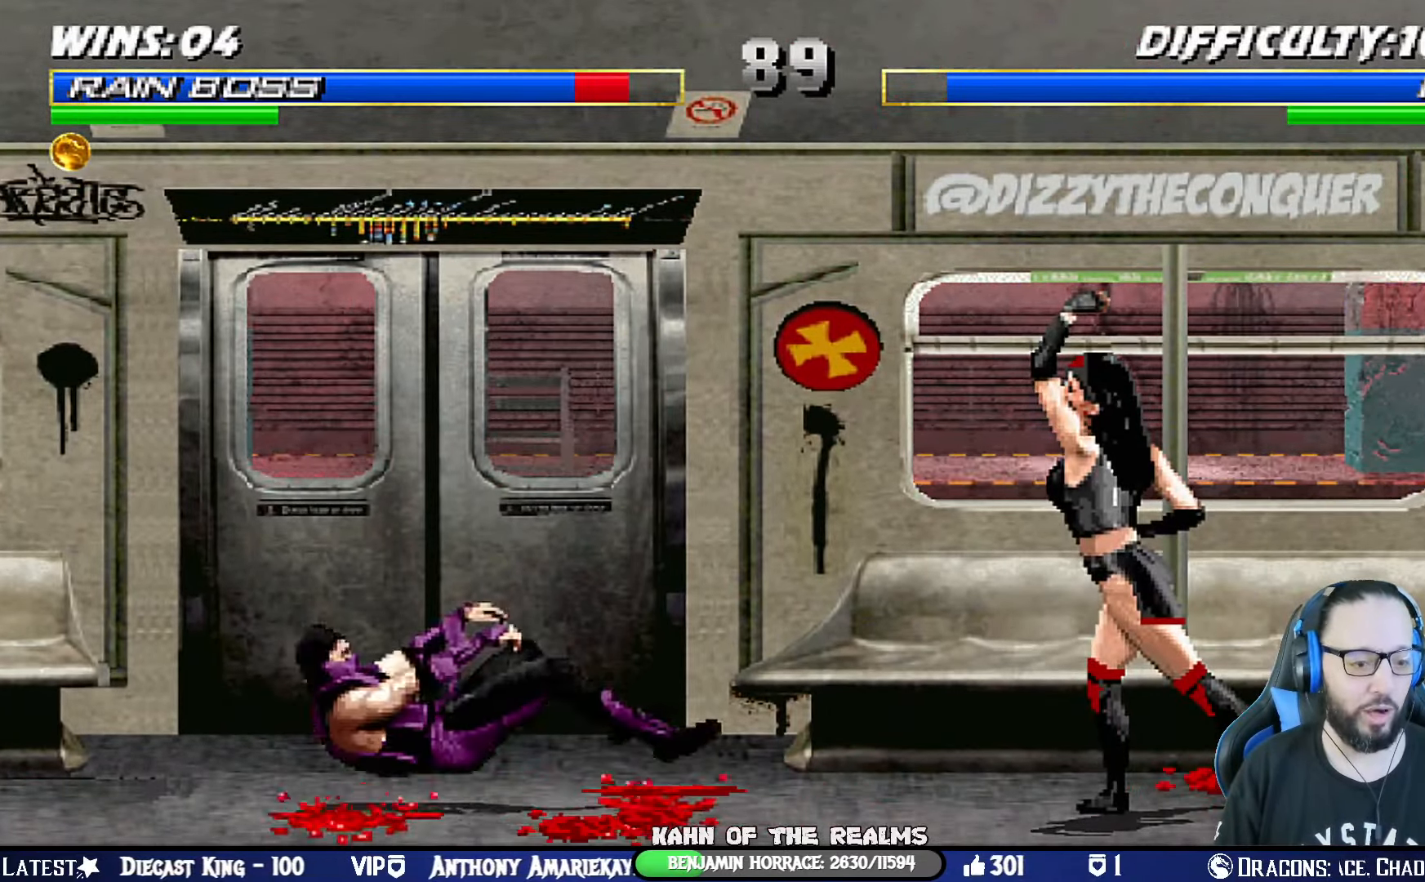
{"buttons": ["TRIANGLE", "L1"], "left_stick": "center", "right_stick": "center", "events": [[201, "DPAD_LEFT", "down"], [201, "L1", "down"], [217, "DPAD_UP", "down"], [401, "TRIANGLE", "down"], [501, "DPAD_LEFT", "up"], [501, "DPAD_UP", "up"]]}
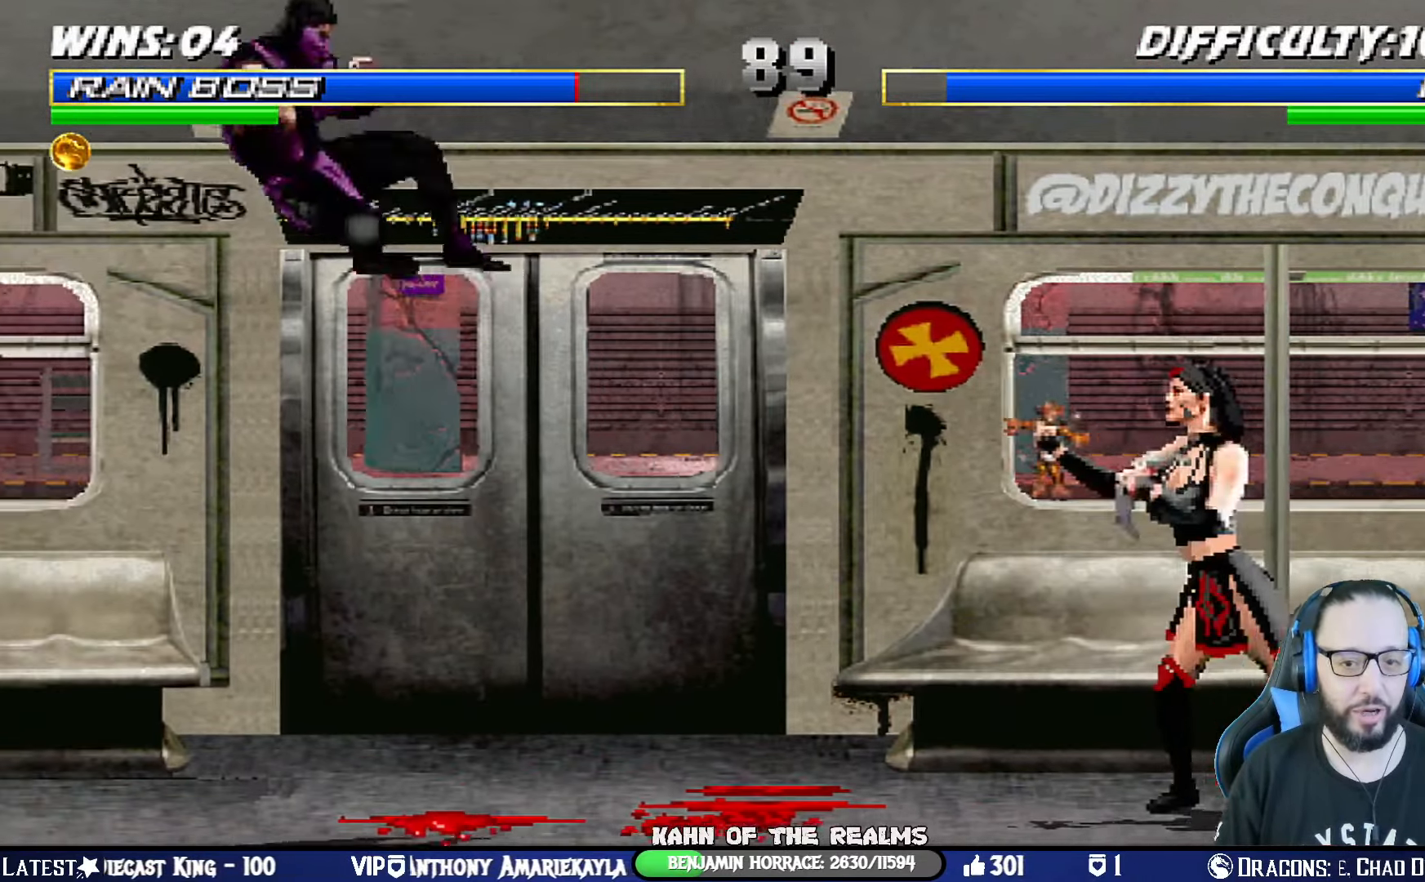
{"buttons": ["SQUARE", "R1"], "left_stick": "center", "right_stick": "center", "events": [[33, "L1", "up"], [33, "TRIANGLE", "up"], [167, "DPAD_LEFT", "down"], [267, "DPAD_LEFT", "up"], [333, "DPAD_LEFT", "down"], [333, "SQUARE", "down"], [434, "DPAD_LEFT", "up"], [500, "R1", "down"]]}
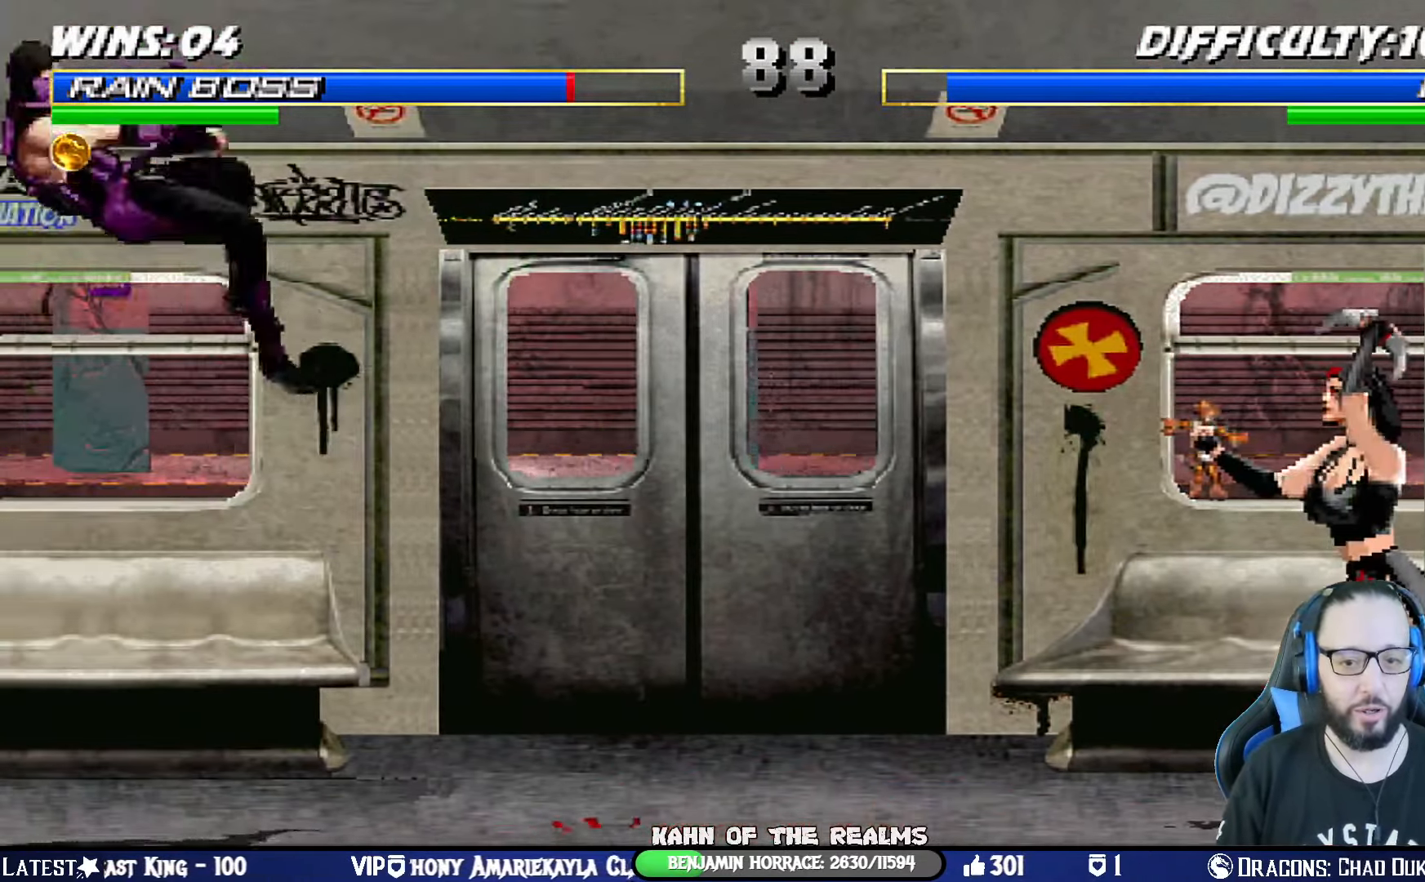
{"buttons": ["CROSS", "CIRCLE", "L1", "DPAD_DOWN"], "left_stick": "center", "right_stick": "center", "events": [[17, "SQUARE", "up"], [167, "R1", "up"], [167, "SQUARE", "down"], [201, "CROSS", "down"], [217, "L1", "down"], [217, "R1", "down"], [251, "CIRCLE", "down"], [251, "DPAD_DOWN", "down"], [251, "DPAD_LEFT", "down"], [267, "TRIANGLE", "down"], [367, "DPAD_LEFT", "up"], [401, "CROSS", "up"], [401, "DPAD_DOWN", "up"], [417, "L1", "up"], [417, "SQUARE", "up"], [434, "TRIANGLE", "up"], [451, "R1", "up"], [484, "DPAD_DOWN", "down"], [501, "CROSS", "down"], [501, "L1", "down"]]}
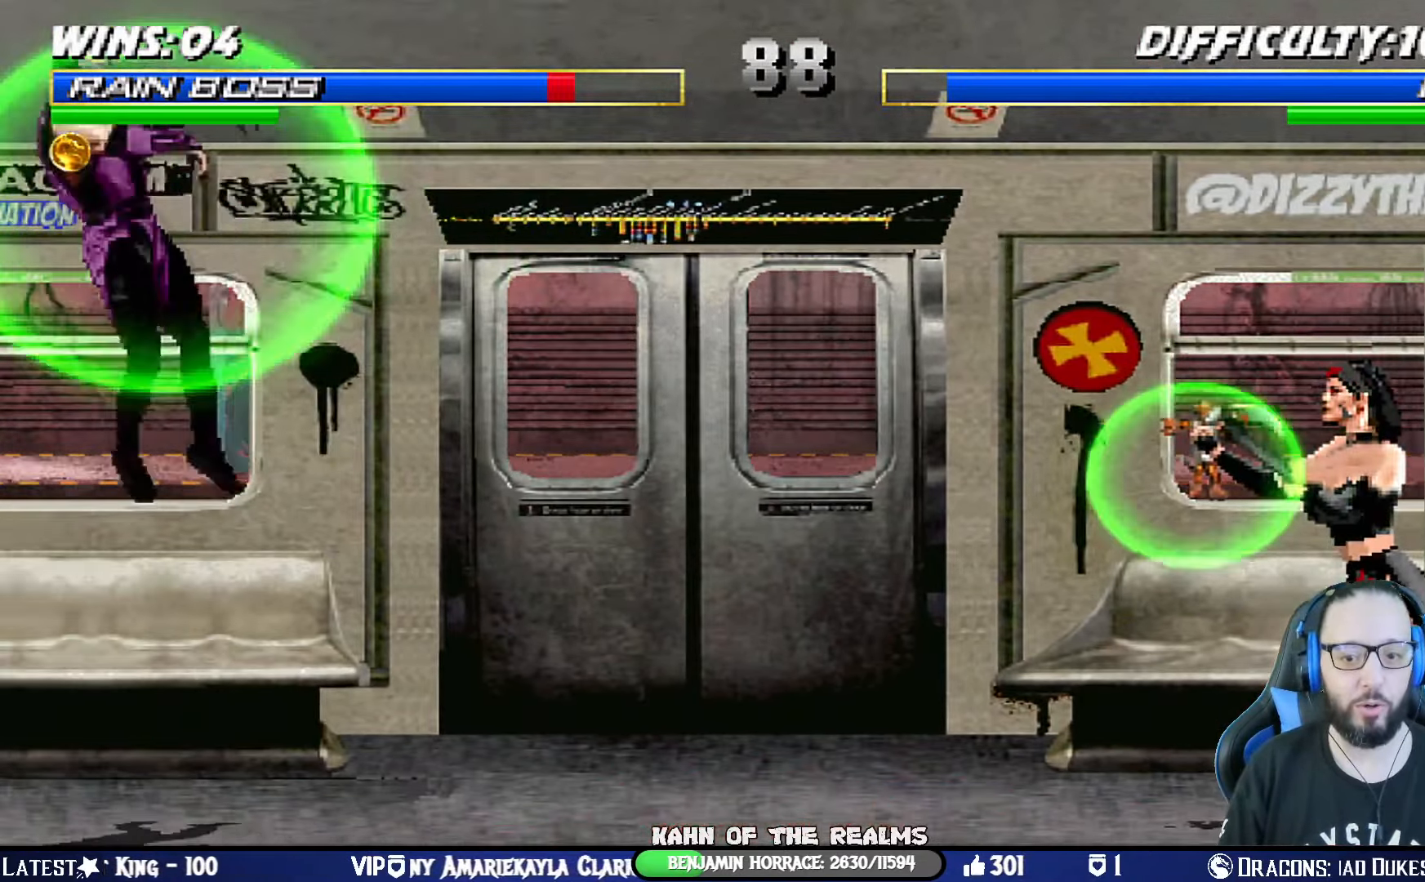
{"buttons": [], "left_stick": "center", "right_stick": "center", "events": [[16, "DPAD_LEFT", "down"], [16, "R1", "down"], [50, "SQUARE", "down"], [50, "TRIANGLE", "down"], [200, "CROSS", "up"], [200, "DPAD_LEFT", "up"], [233, "DPAD_DOWN", "up"], [233, "SQUARE", "up"], [233, "TRIANGLE", "up"], [250, "CIRCLE", "up"], [250, "L1", "up"], [267, "R1", "up"]]}
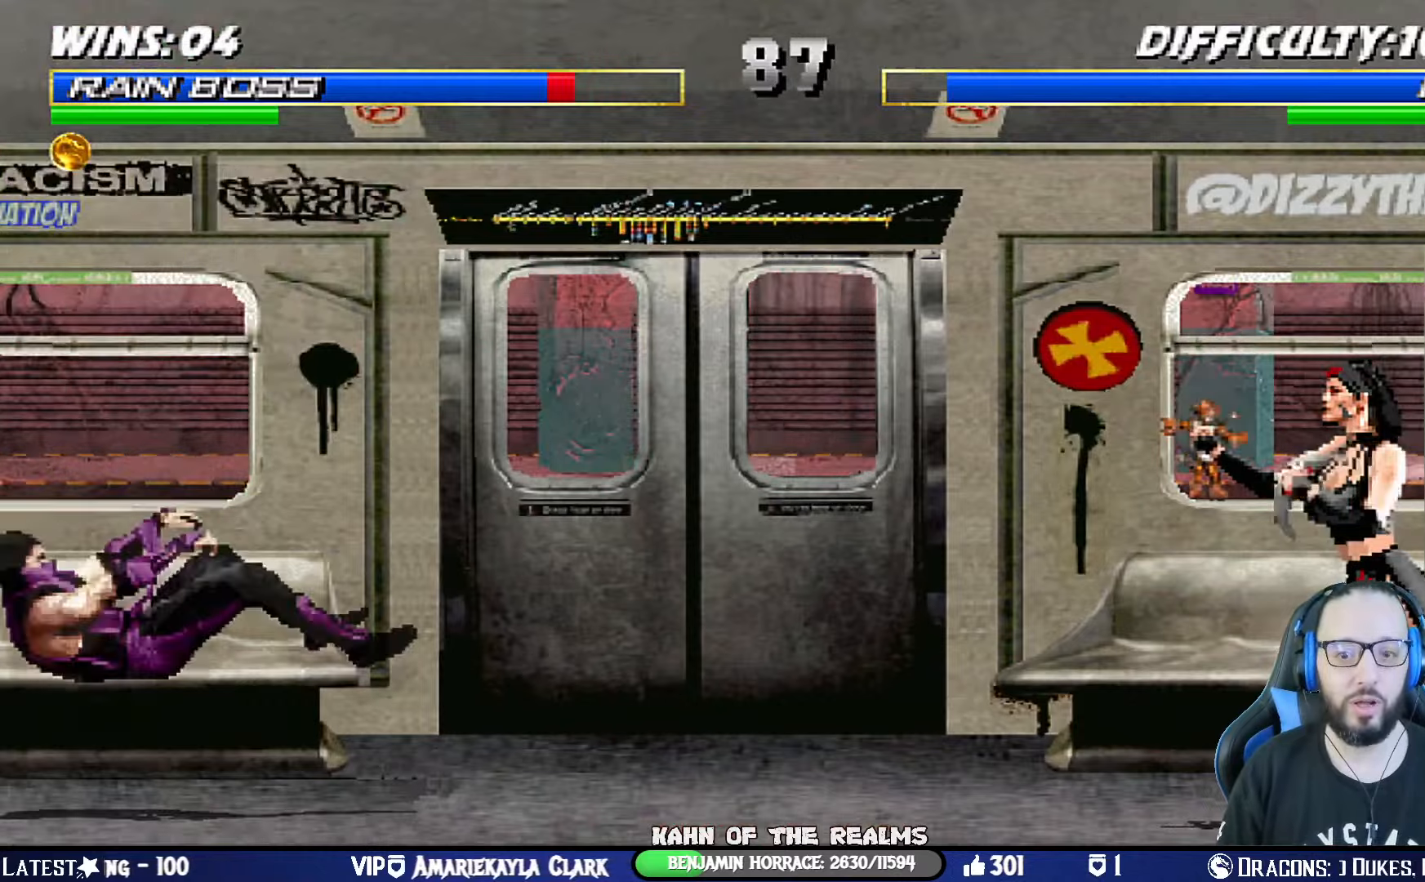
{"buttons": ["L1", "DPAD_UP", "DPAD_RIGHT"], "left_stick": "center", "right_stick": "center", "events": [[383, "DPAD_RIGHT", "down"], [383, "L1", "down"], [467, "DPAD_UP", "down"]]}
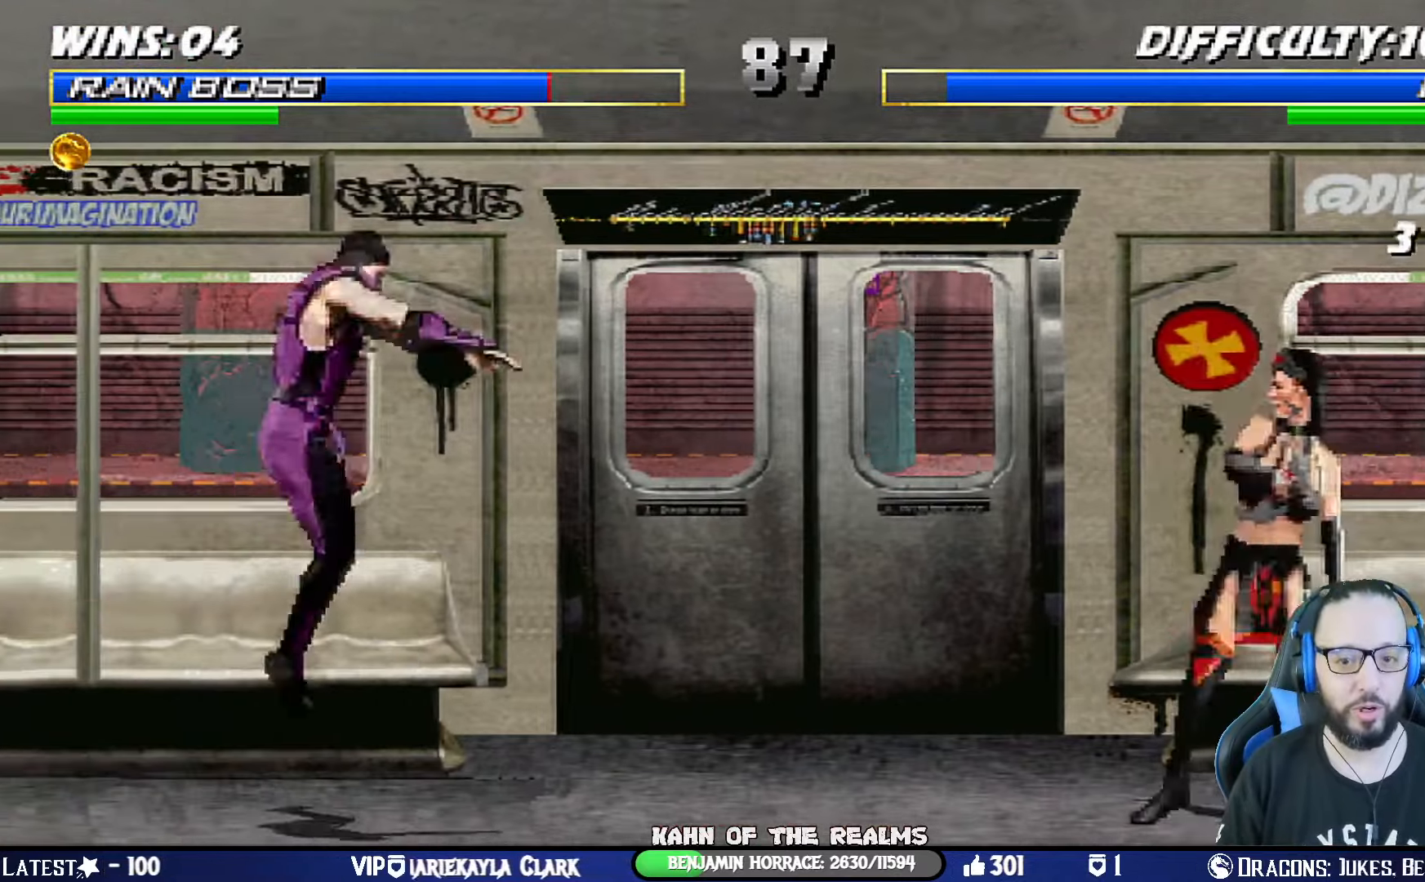
{"buttons": ["L1", "DPAD_LEFT"], "left_stick": "center", "right_stick": "center", "events": [[167, "DPAD_RIGHT", "up"], [184, "DPAD_UP", "up"], [234, "SQUARE", "down"], [334, "SQUARE", "up"], [367, "DPAD_LEFT", "down"], [400, "CIRCLE", "down"], [400, "TRIANGLE", "down"], [484, "TRIANGLE", "up"], [501, "CIRCLE", "up"]]}
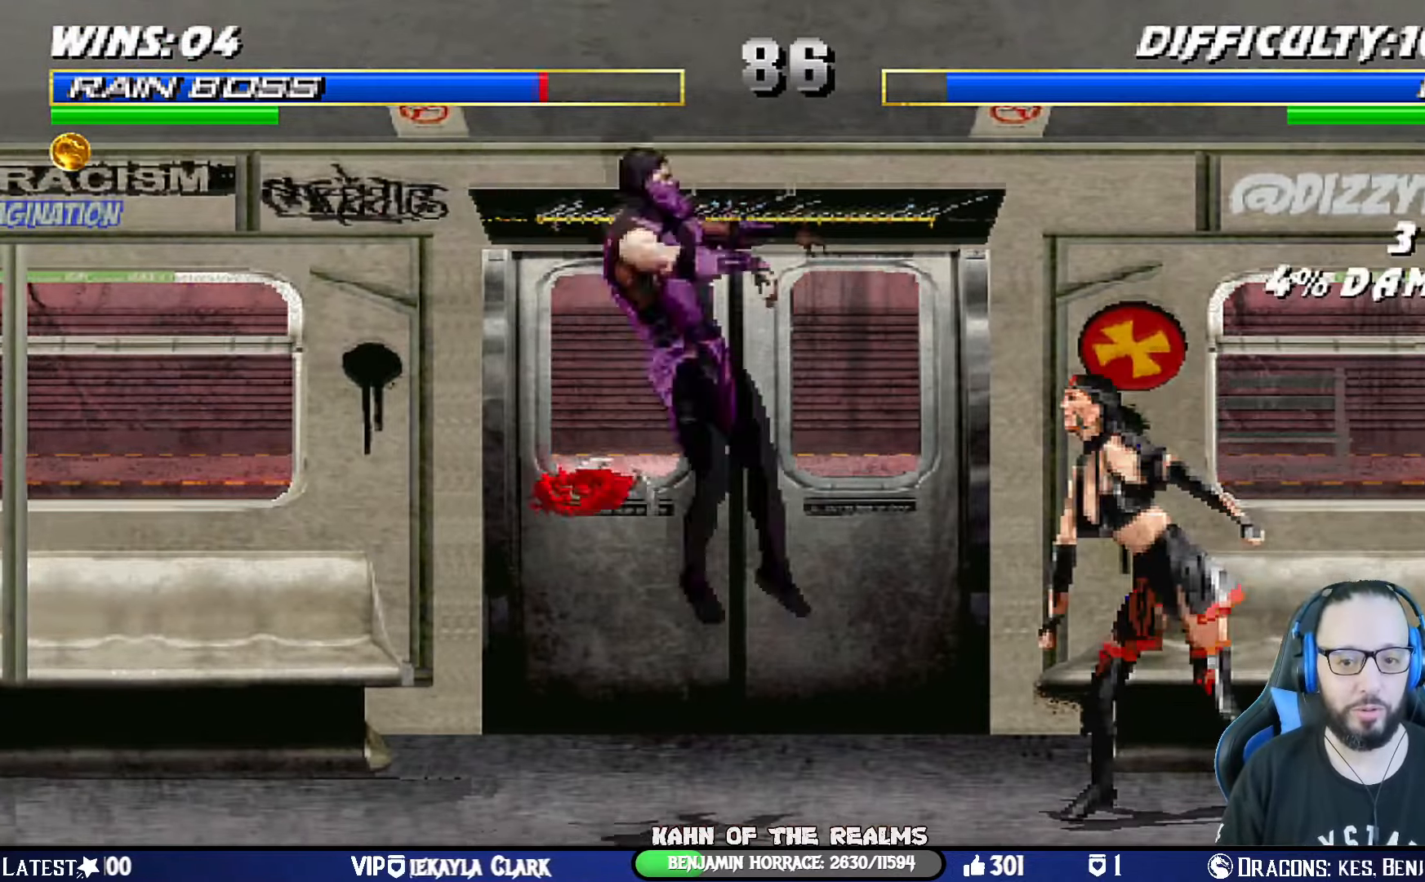
{"buttons": ["L1", "R1", "DPAD_DOWN", "DPAD_LEFT"], "left_stick": "center", "right_stick": "center", "events": [[66, "CIRCLE", "down"], [66, "TRIANGLE", "down"], [133, "CIRCLE", "up"], [133, "TRIANGLE", "up"], [216, "CIRCLE", "down"], [216, "TRIANGLE", "down"], [283, "TRIANGLE", "up"], [300, "CIRCLE", "up"], [333, "DPAD_LEFT", "up"], [383, "DPAD_LEFT", "down"], [400, "DPAD_DOWN", "down"], [400, "R1", "down"]]}
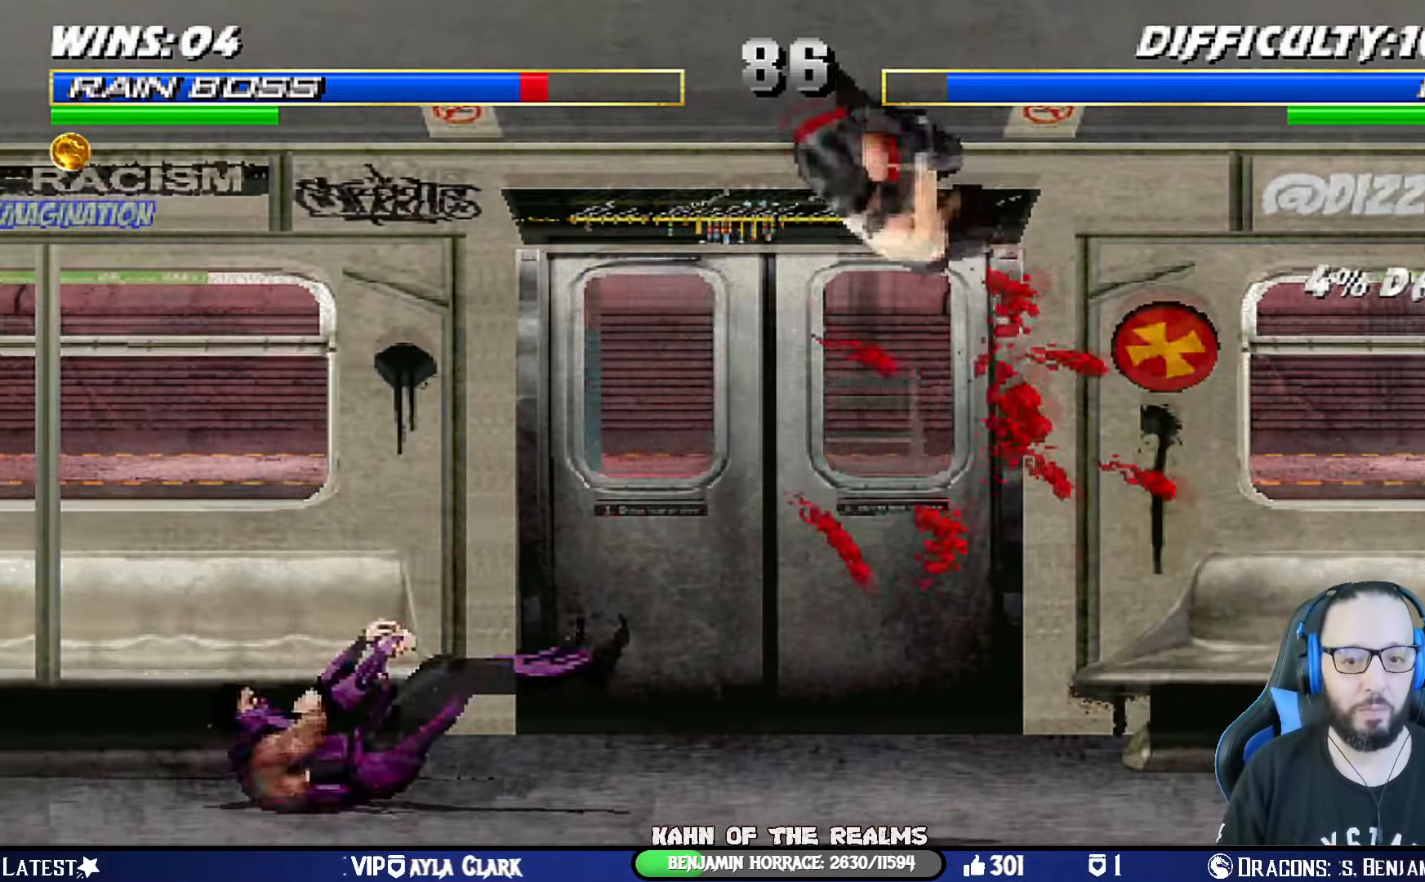
{"buttons": ["L1", "R1", "DPAD_DOWN", "DPAD_LEFT"], "left_stick": "center", "right_stick": "center", "events": []}
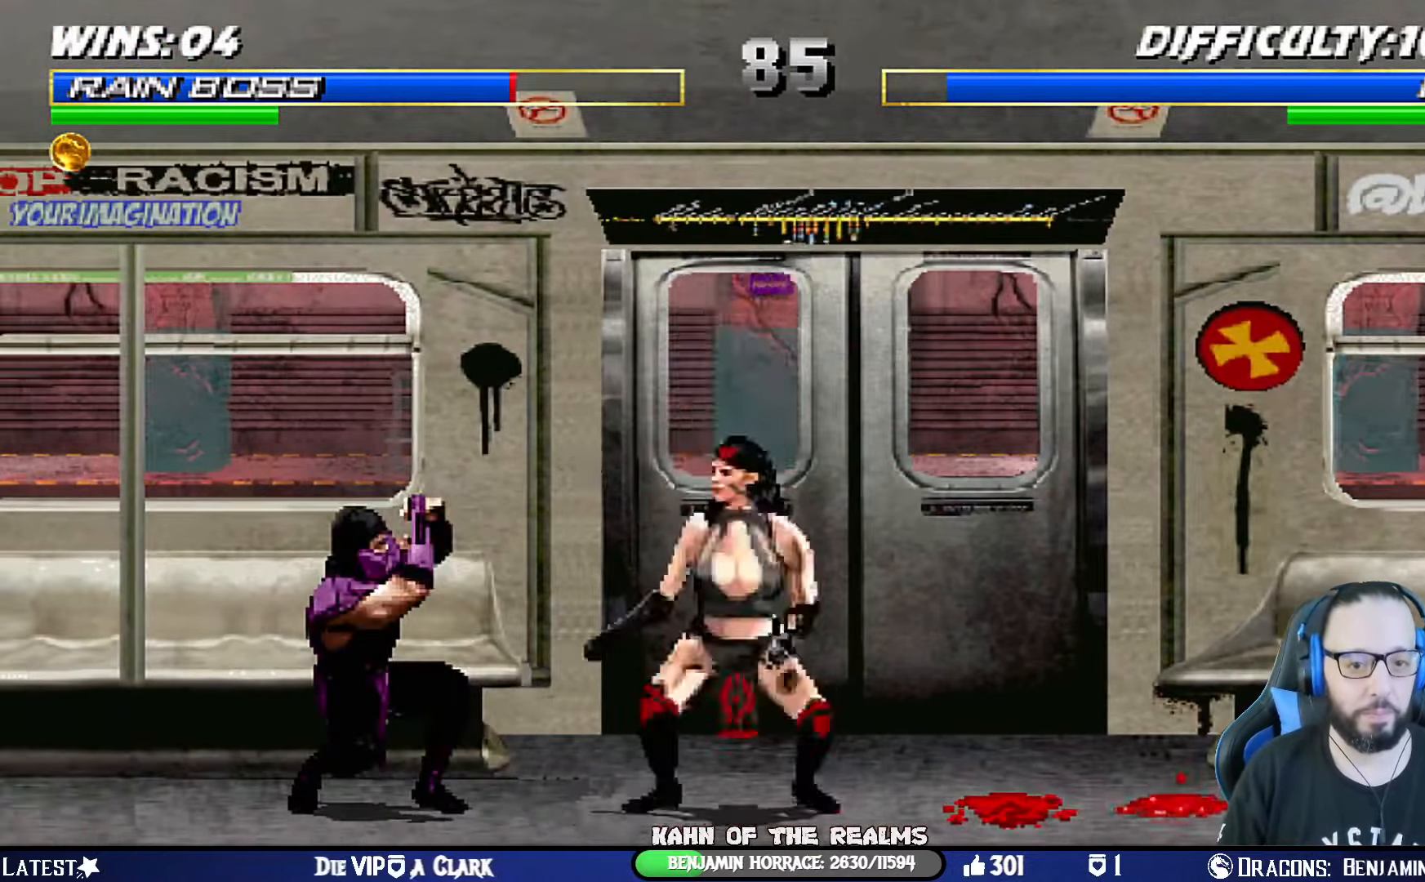
{"buttons": ["L1", "R1"], "left_stick": "center", "right_stick": "center", "events": [[467, "DPAD_LEFT", "up"], [500, "DPAD_DOWN", "up"]]}
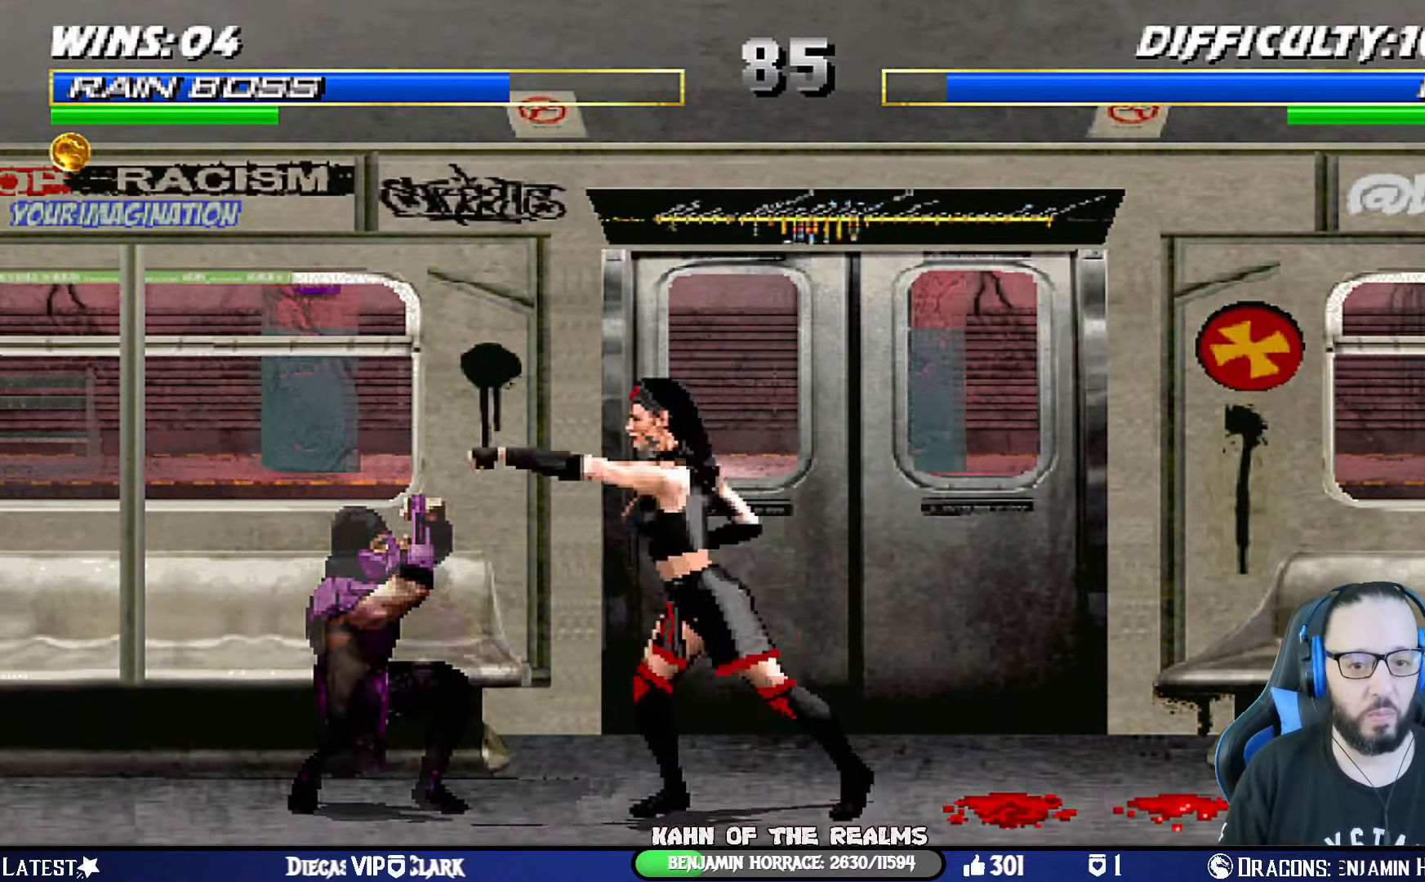
{"buttons": ["R1"], "left_stick": "center", "right_stick": "center", "events": [[50, "L1", "up"], [100, "DPAD_DOWN", "down"], [117, "L1", "down"], [234, "DPAD_DOWN", "up"], [250, "L1", "up"]]}
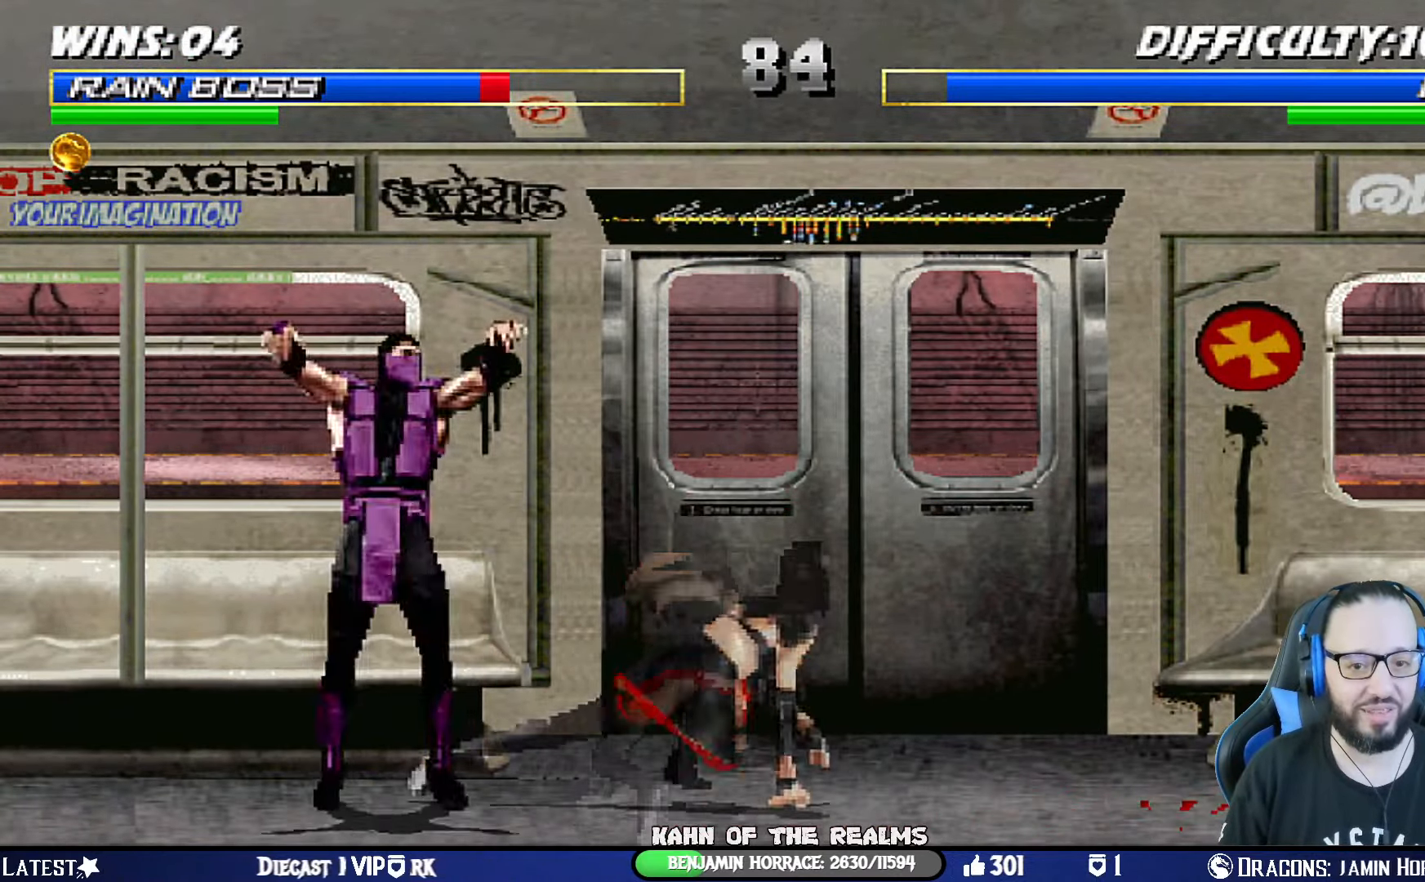
{"buttons": ["L1", "R1", "DPAD_DOWN", "DPAD_LEFT"], "left_stick": "center", "right_stick": "center", "events": [[50, "DPAD_DOWN", "down"], [83, "DPAD_LEFT", "down"], [317, "L1", "down"]]}
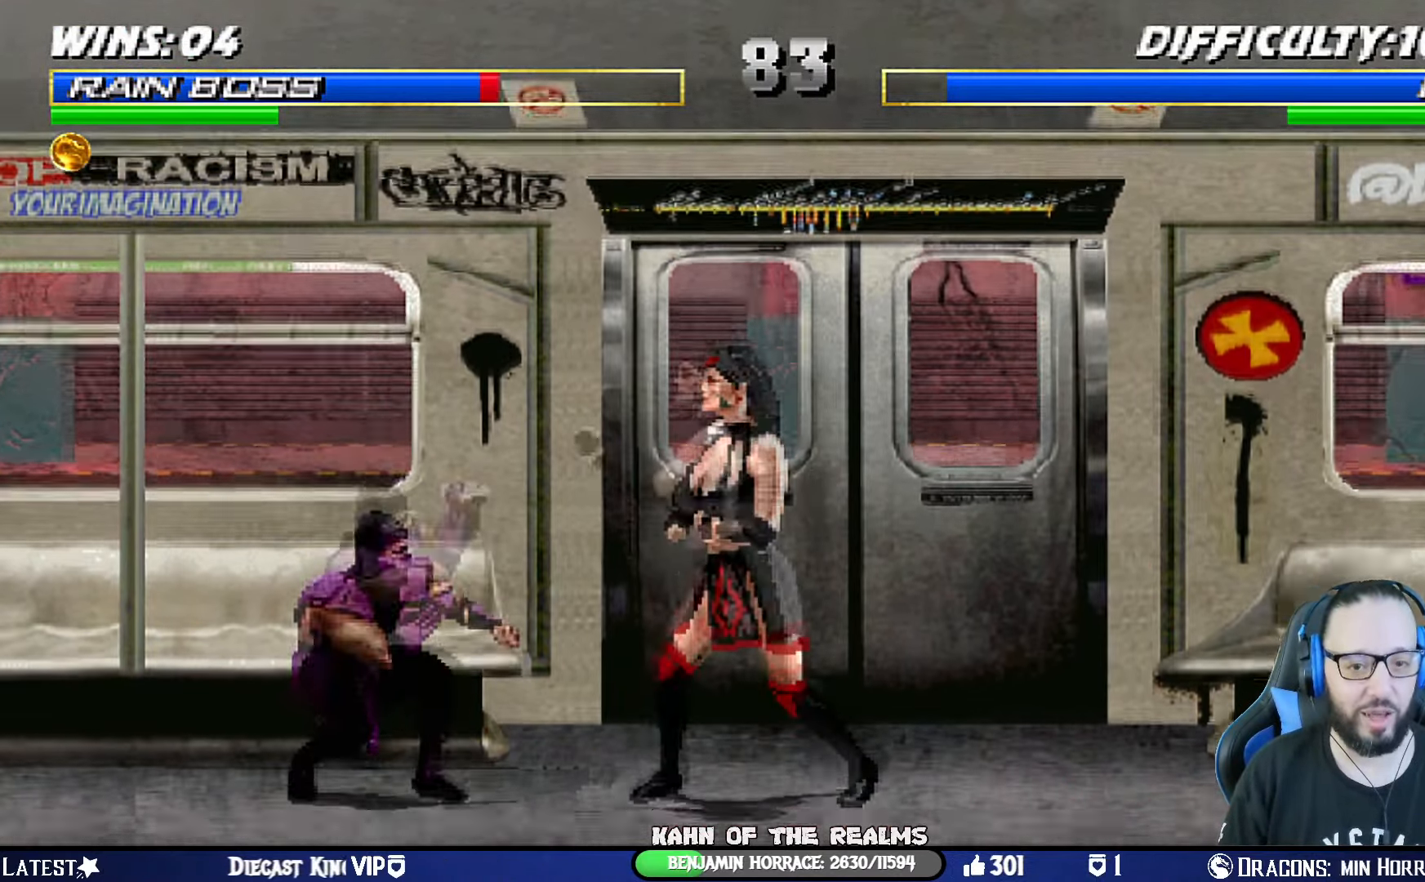
{"buttons": ["R1"], "left_stick": "center", "right_stick": "center", "events": [[384, "DPAD_LEFT", "up"], [400, "DPAD_DOWN", "up"], [451, "L1", "up"]]}
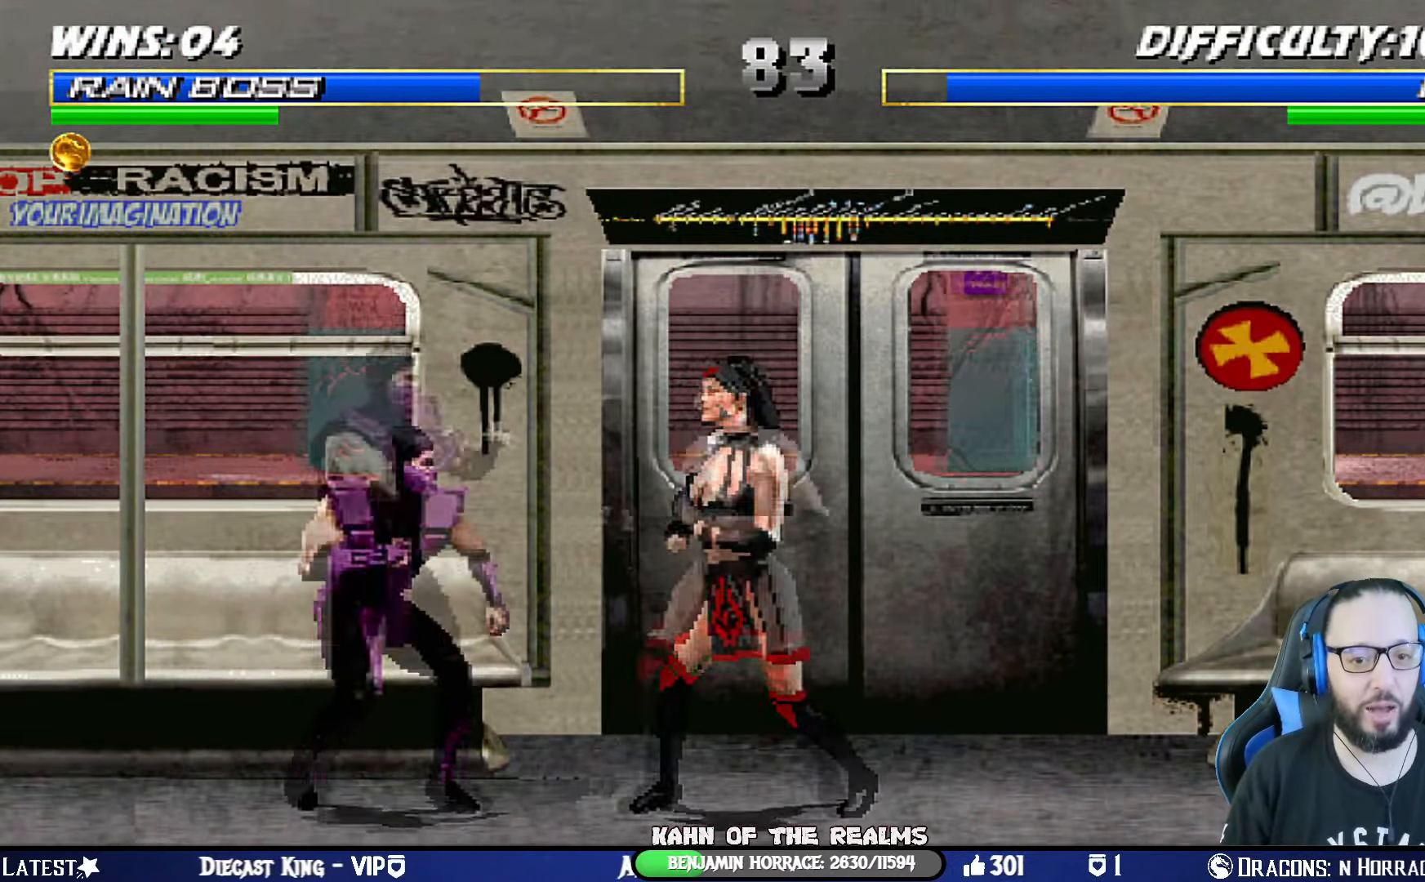
{"buttons": ["L1", "DPAD_UP", "DPAD_RIGHT"], "left_stick": "center", "right_stick": "center", "events": [[166, "R1", "up"], [183, "DPAD_RIGHT", "down"], [183, "L1", "down"], [200, "DPAD_UP", "down"]]}
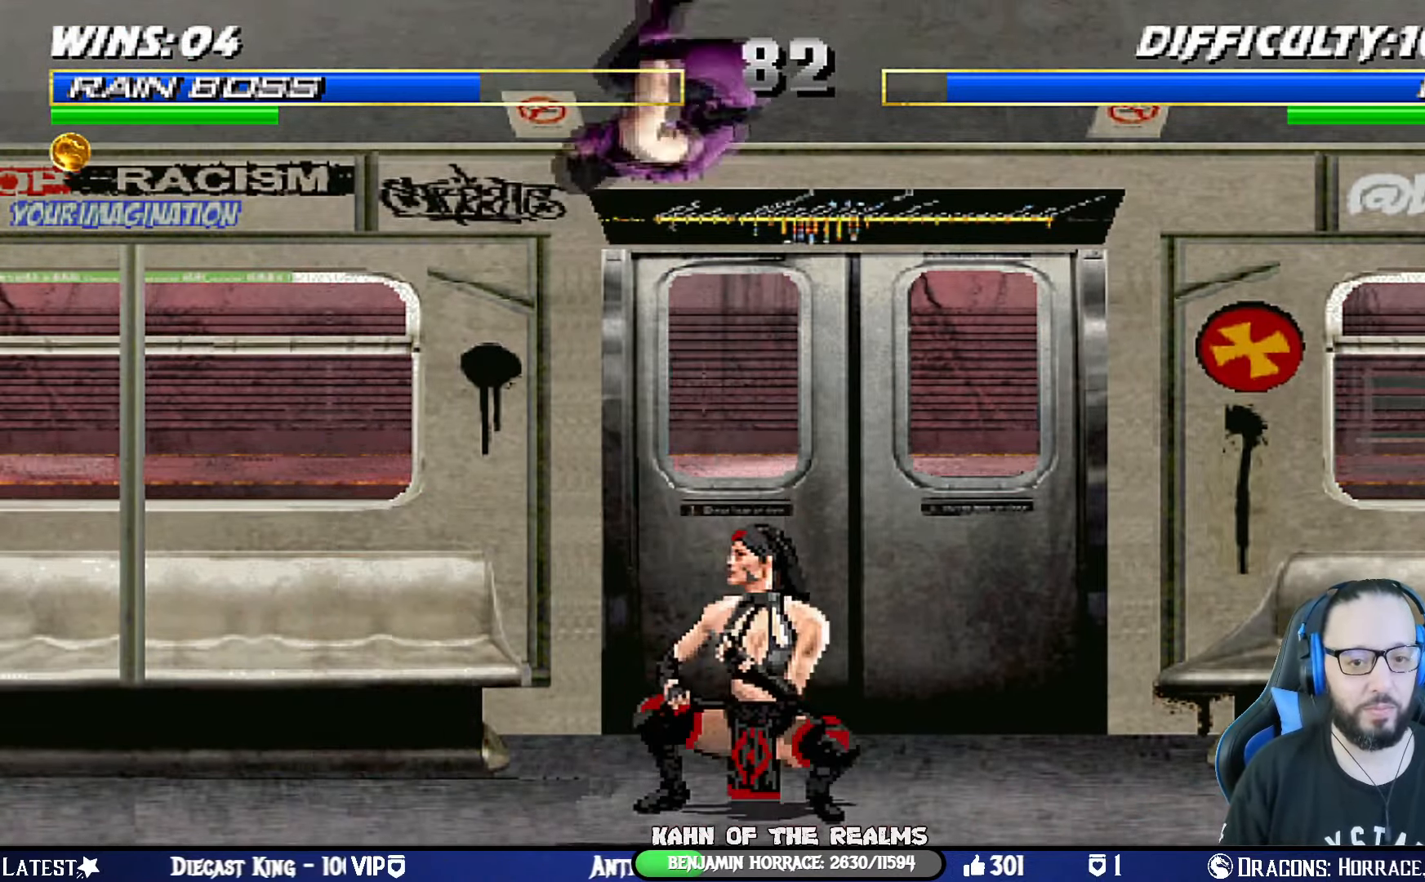
{"buttons": ["CIRCLE", "TRIANGLE", "L1", "DPAD_UP", "DPAD_RIGHT"], "left_stick": "center", "right_stick": "center", "events": [[33, "DPAD_RIGHT", "up"], [33, "DPAD_UP", "up"], [83, "SQUARE", "down"], [100, "DPAD_RIGHT", "down"], [217, "SQUARE", "up"], [267, "CIRCLE", "down"], [267, "TRIANGLE", "down"], [350, "TRIANGLE", "up"], [366, "CIRCLE", "up"], [416, "CIRCLE", "down"], [416, "DPAD_UP", "down"], [433, "TRIANGLE", "down"]]}
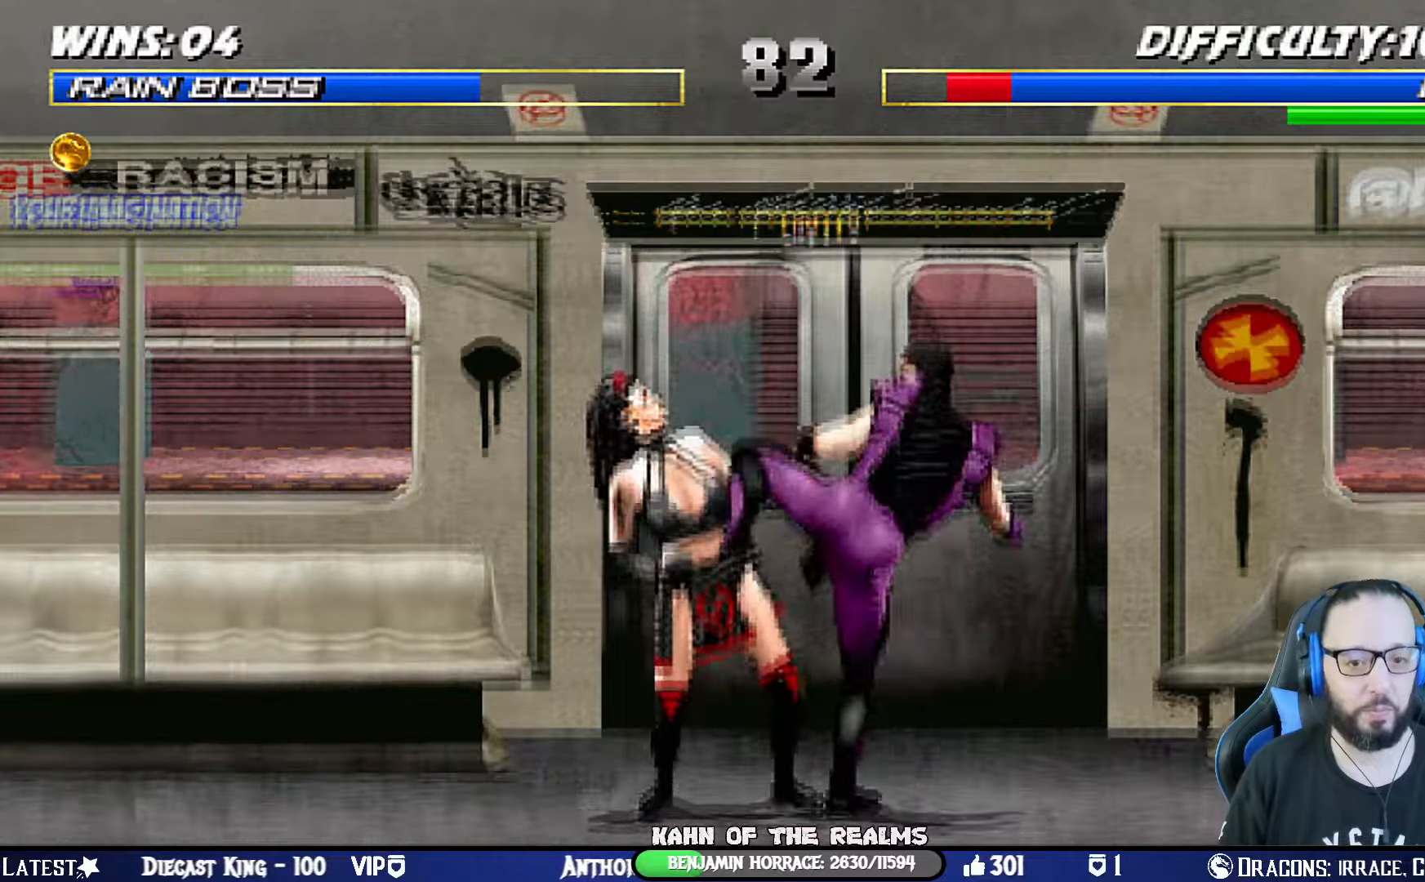
{"buttons": ["L1", "DPAD_UP", "DPAD_RIGHT"], "left_stick": "center", "right_stick": "center", "events": [[17, "CIRCLE", "up"], [17, "TRIANGLE", "up"], [50, "CIRCLE", "down"], [67, "TRIANGLE", "down"], [150, "CIRCLE", "up"], [150, "TRIANGLE", "up"], [183, "CIRCLE", "down"], [200, "TRIANGLE", "down"], [217, "R1", "down"], [283, "R1", "up"], [317, "CIRCLE", "up"], [317, "TRIANGLE", "up"], [367, "CIRCLE", "down"], [384, "TRIANGLE", "down"], [467, "CIRCLE", "up"], [467, "TRIANGLE", "up"]]}
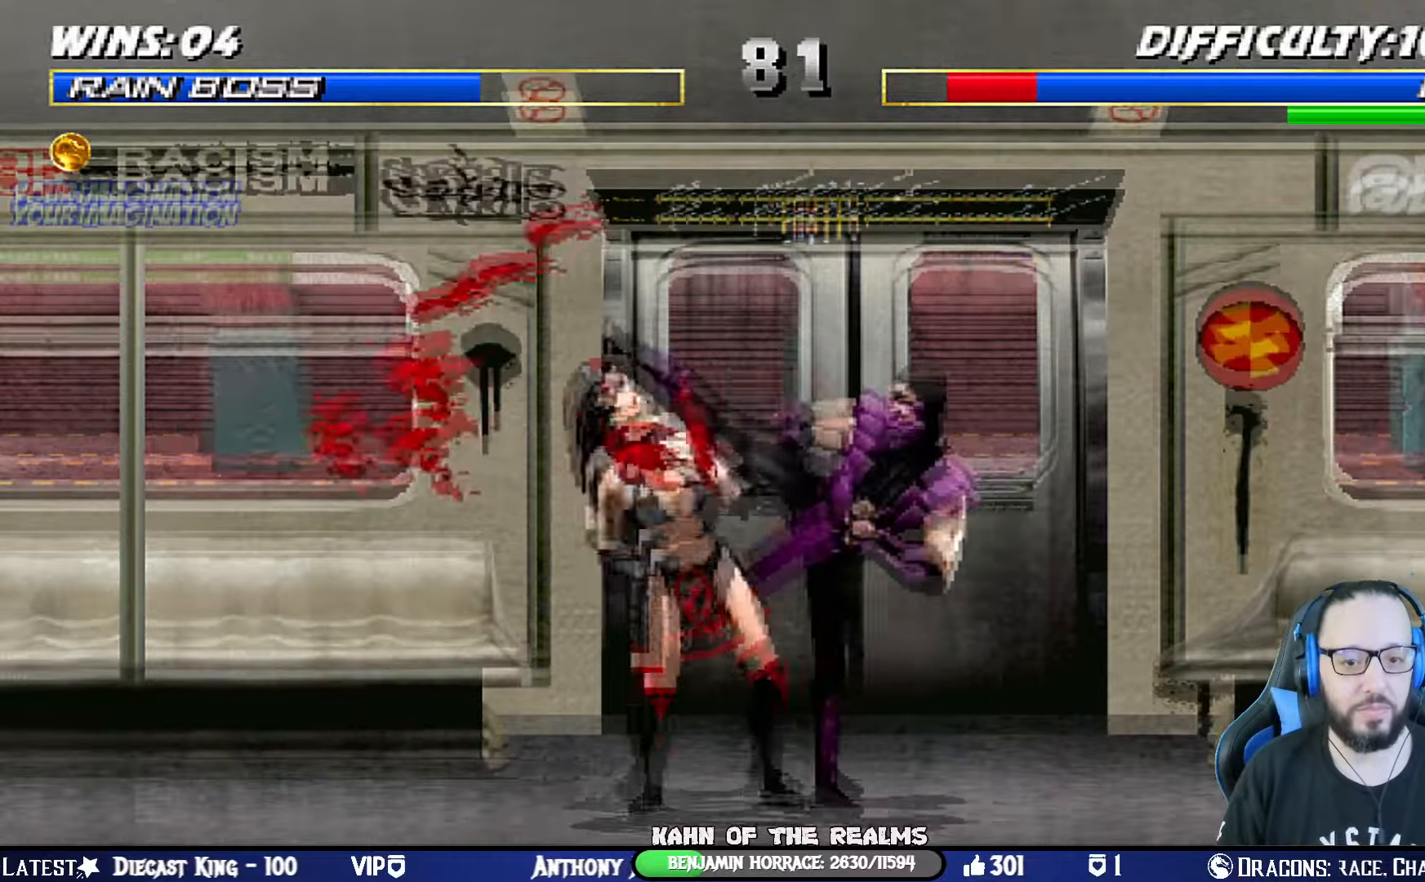
{"buttons": [], "left_stick": "center", "right_stick": "center", "events": [[17, "CIRCLE", "down"], [34, "TRIANGLE", "down"], [117, "TRIANGLE", "up"], [134, "CIRCLE", "up"], [167, "CIRCLE", "down"], [184, "TRIANGLE", "down"], [267, "TRIANGLE", "up"], [284, "CIRCLE", "up"], [284, "DPAD_UP", "up"], [301, "CIRCLE", "down"], [301, "TRIANGLE", "down"], [317, "DPAD_RIGHT", "up"], [317, "L1", "up"], [417, "CIRCLE", "up"], [451, "TRIANGLE", "up"]]}
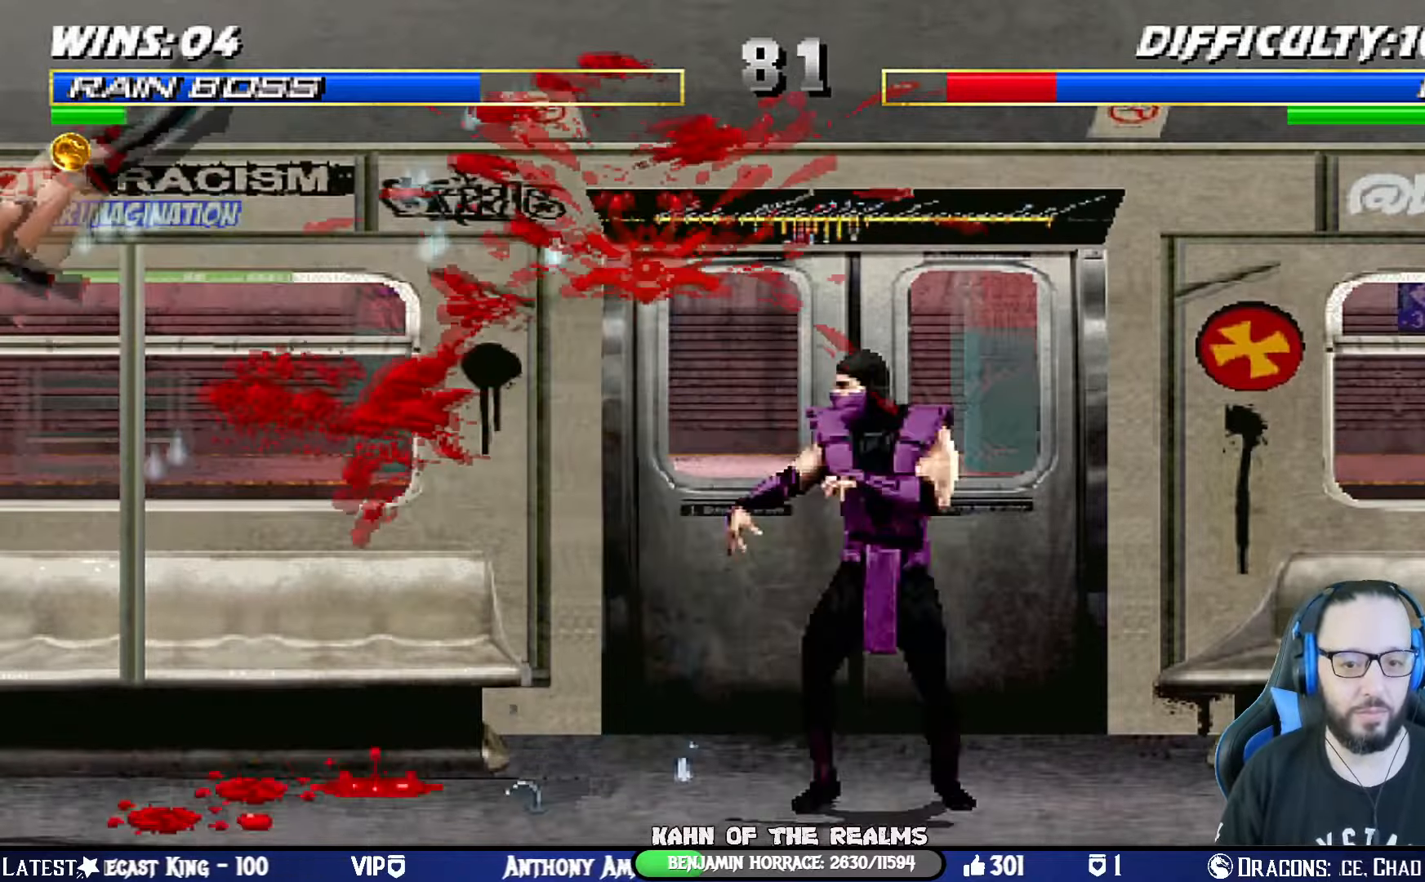
{"buttons": ["L1", "DPAD_UP", "DPAD_RIGHT"], "left_stick": "center", "right_stick": "center", "events": [[33, "DPAD_RIGHT", "down"], [50, "L1", "down"], [133, "DPAD_RIGHT", "up"], [150, "L1", "up"], [150, "SQUARE", "down"], [250, "SQUARE", "up"], [300, "SQUARE", "down"], [450, "SQUARE", "up"], [484, "DPAD_RIGHT", "down"], [484, "DPAD_UP", "down"], [484, "L1", "down"]]}
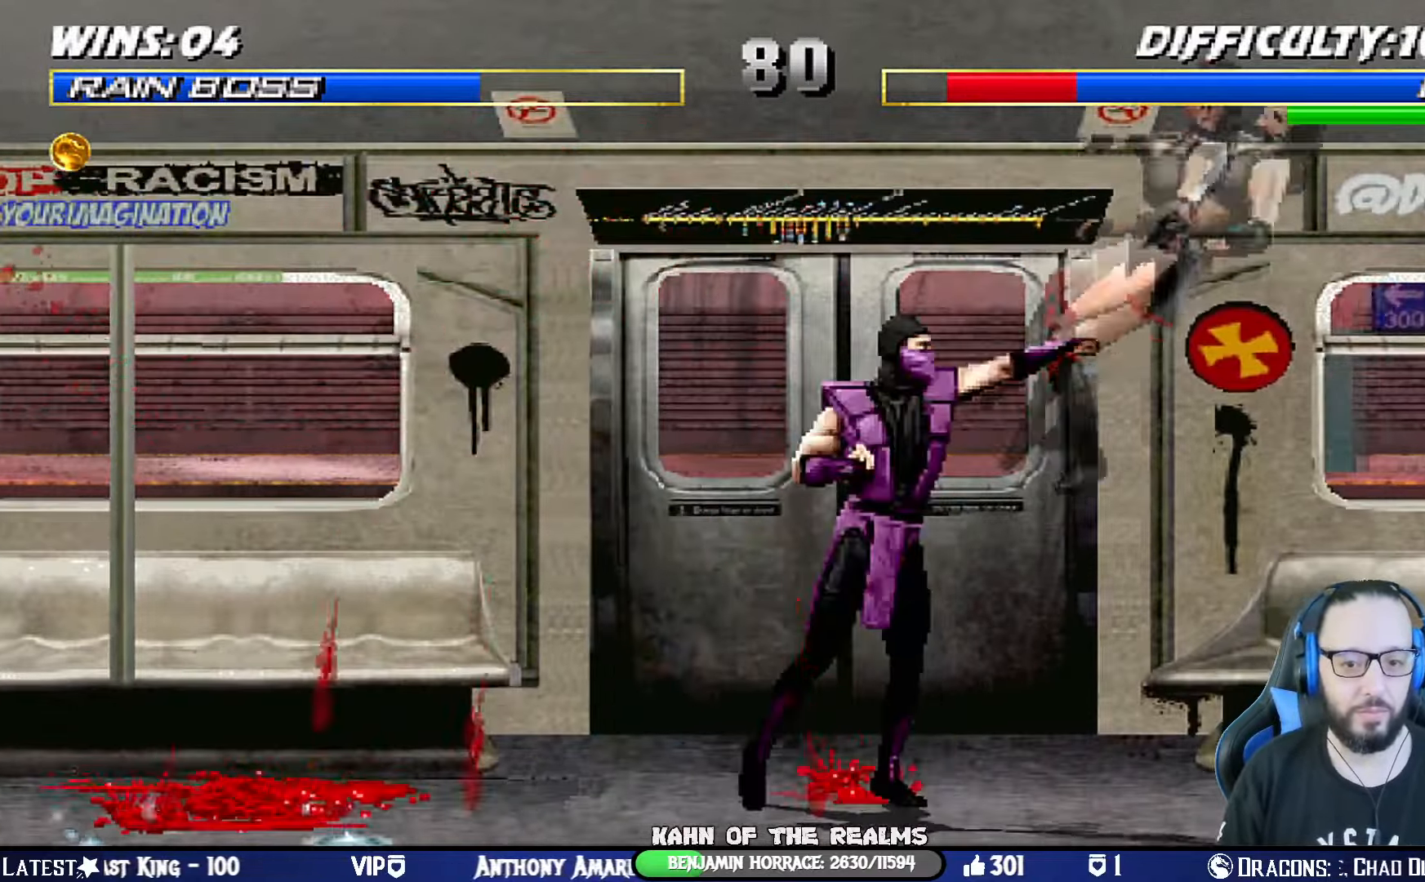
{"buttons": [], "left_stick": "center", "right_stick": "center", "events": [[167, "TRIANGLE", "down"], [267, "DPAD_RIGHT", "up"], [267, "DPAD_UP", "up"], [284, "L1", "up"], [284, "TRIANGLE", "up"], [401, "DPAD_LEFT", "down"], [484, "DPAD_LEFT", "up"]]}
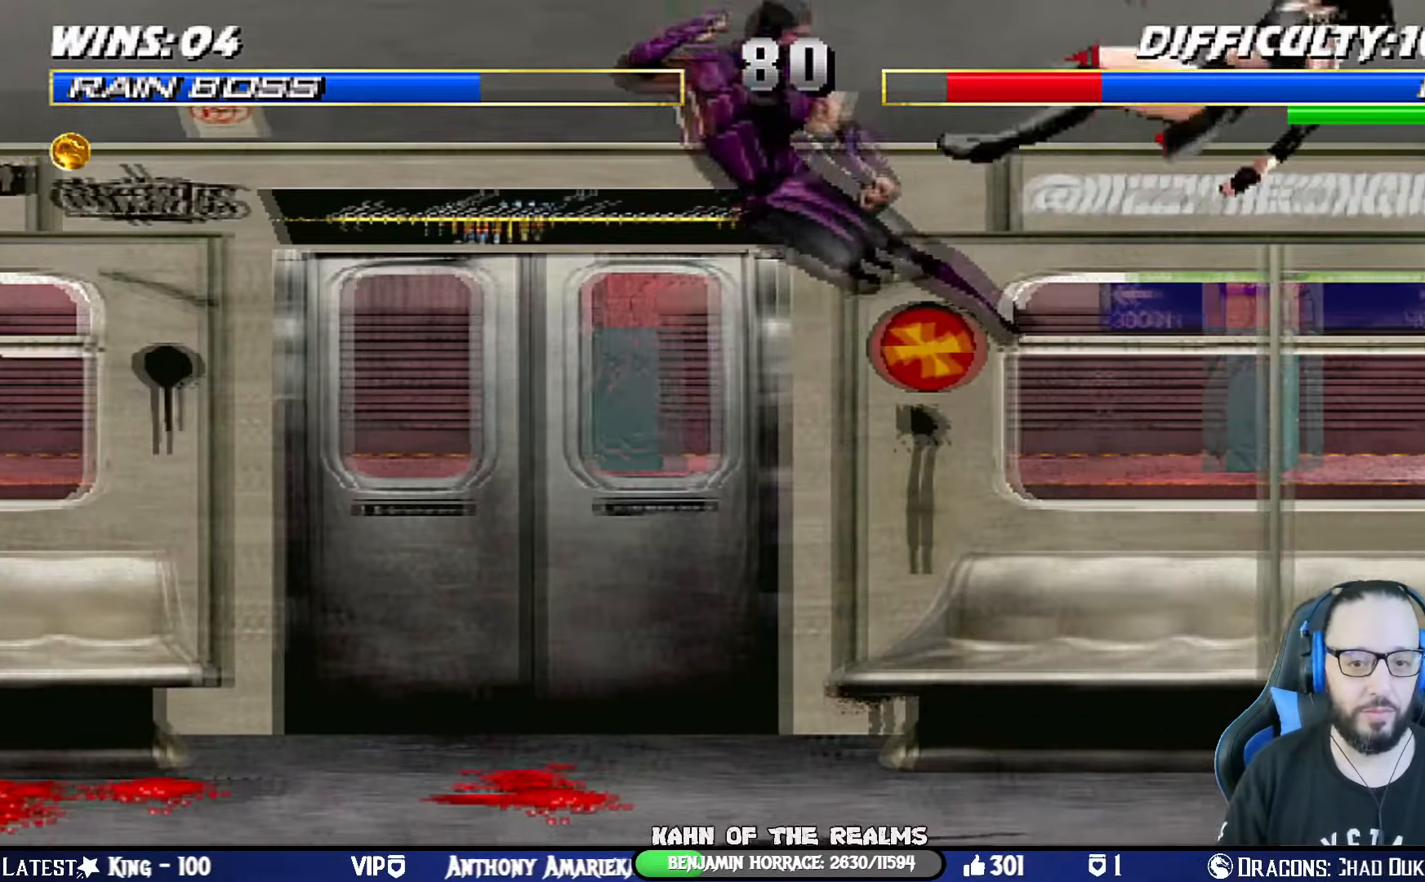
{"buttons": ["SQUARE"], "left_stick": "center", "right_stick": "center", "events": [[67, "DPAD_LEFT", "down"], [167, "DPAD_LEFT", "up"], [217, "DPAD_LEFT", "down"], [267, "SQUARE", "down"], [317, "DPAD_LEFT", "up"], [350, "DPAD_LEFT", "down"], [384, "SQUARE", "up"], [450, "SQUARE", "down"], [500, "DPAD_LEFT", "up"]]}
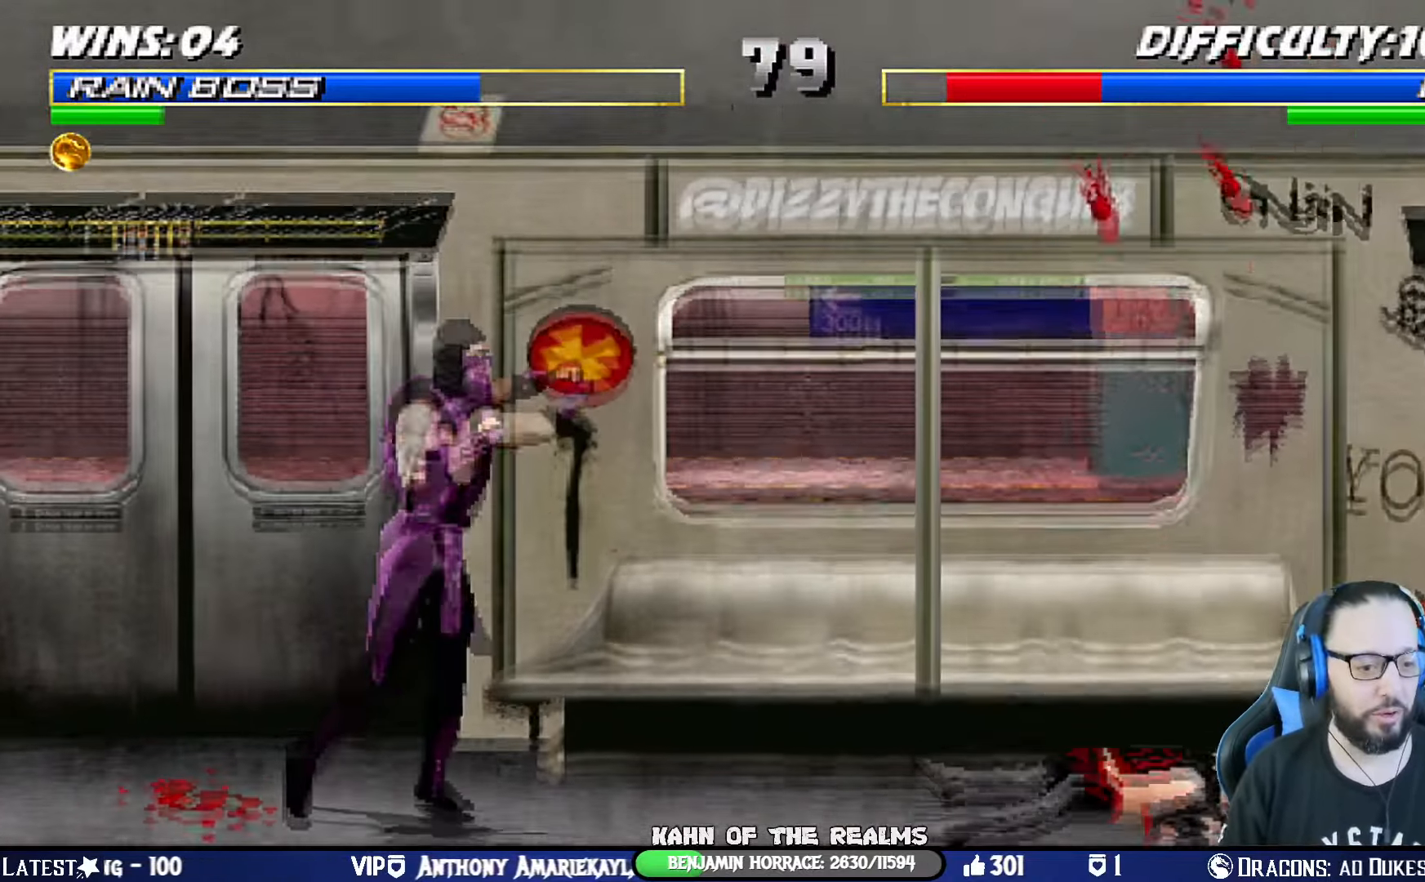
{"buttons": ["SQUARE"], "left_stick": "center", "right_stick": "center", "events": [[50, "DPAD_LEFT", "down"], [84, "SQUARE", "up"], [184, "DPAD_LEFT", "up"], [217, "DPAD_LEFT", "down"], [334, "DPAD_LEFT", "up"], [367, "DPAD_LEFT", "down"], [384, "SQUARE", "down"], [501, "DPAD_LEFT", "up"]]}
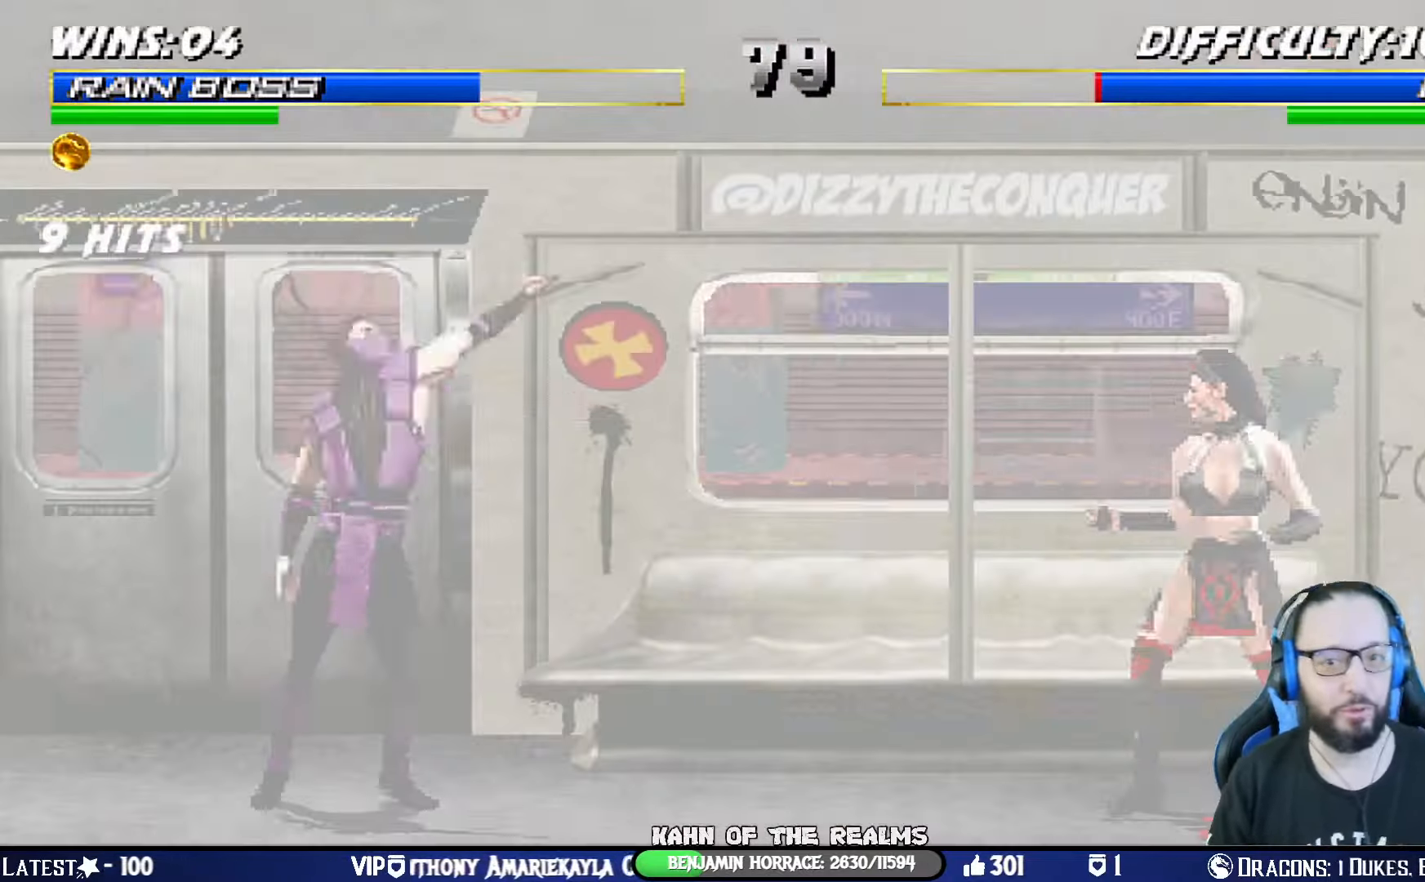
{"buttons": ["R1"], "left_stick": "center", "right_stick": "center", "events": [[50, "DPAD_LEFT", "down"], [50, "SQUARE", "up"], [83, "SQUARE", "down"], [200, "DPAD_LEFT", "up"], [233, "SQUARE", "up"], [300, "R1", "down"]]}